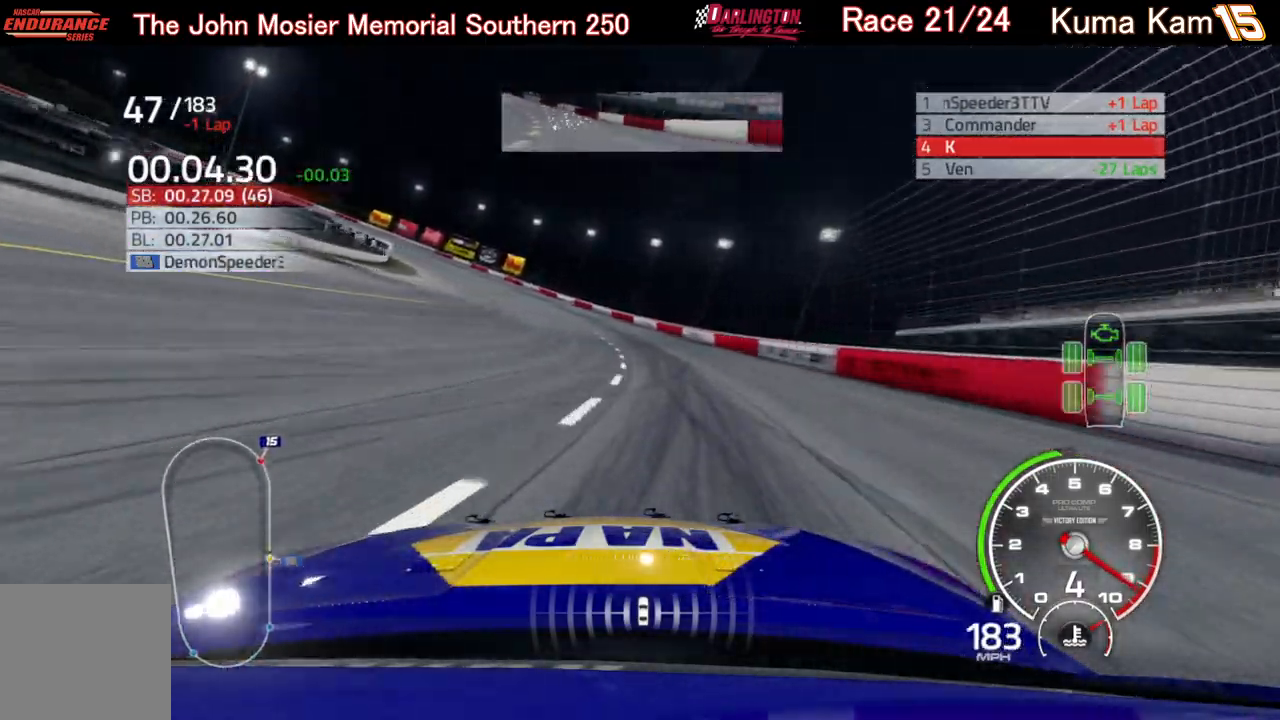
Gameplay with a controller (Xbox layout); each line is a JSON object with the inputs held at the frame after it. "events" lists button and stick changes between this image and that frame as [ms after this image, input, new state], when the widget could be followed in between.
{"buttons": ["R2"], "left_stick": "left", "right_stick": "center", "events": []}
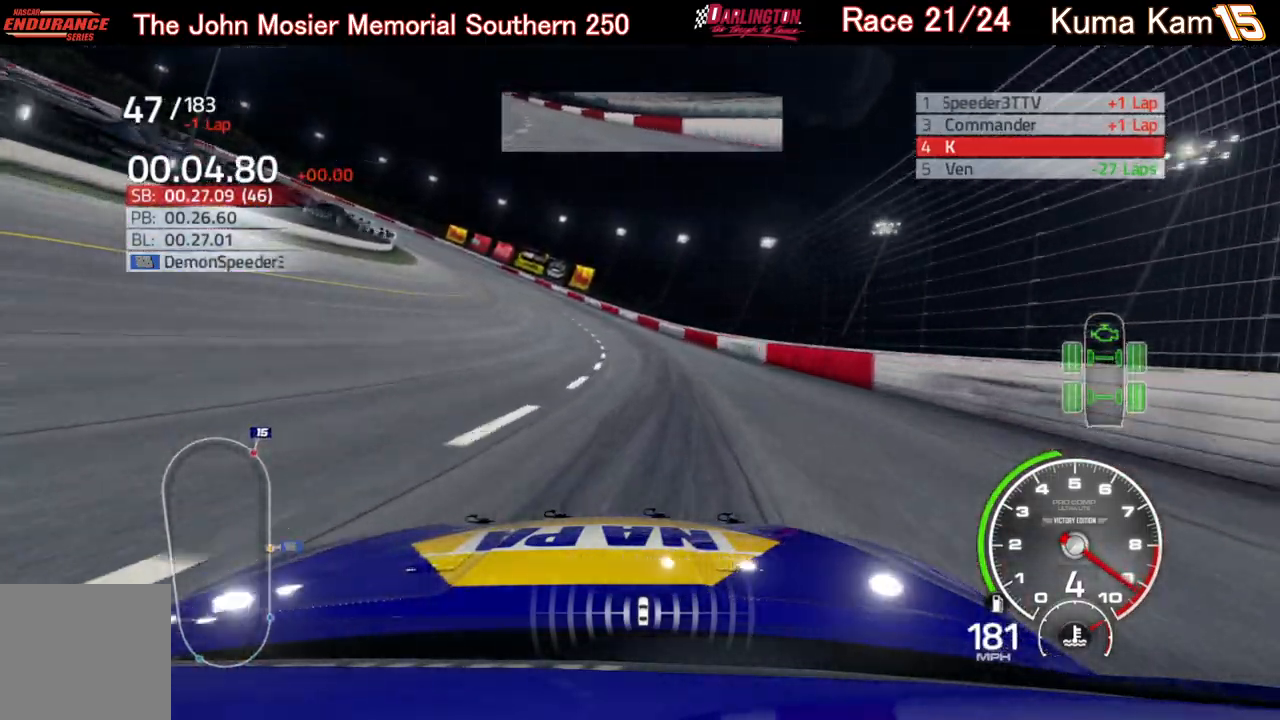
{"buttons": ["R2"], "left_stick": "left", "right_stick": "center", "events": []}
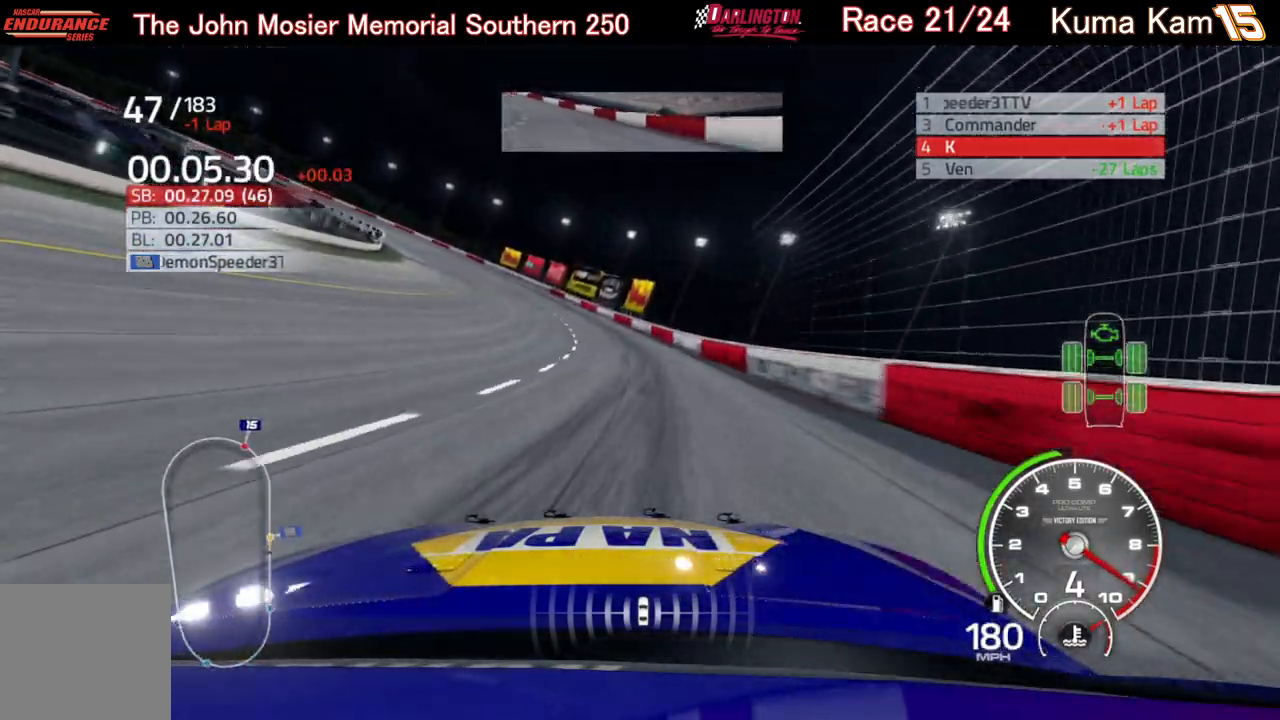
{"buttons": ["R2"], "left_stick": "left", "right_stick": "center", "events": []}
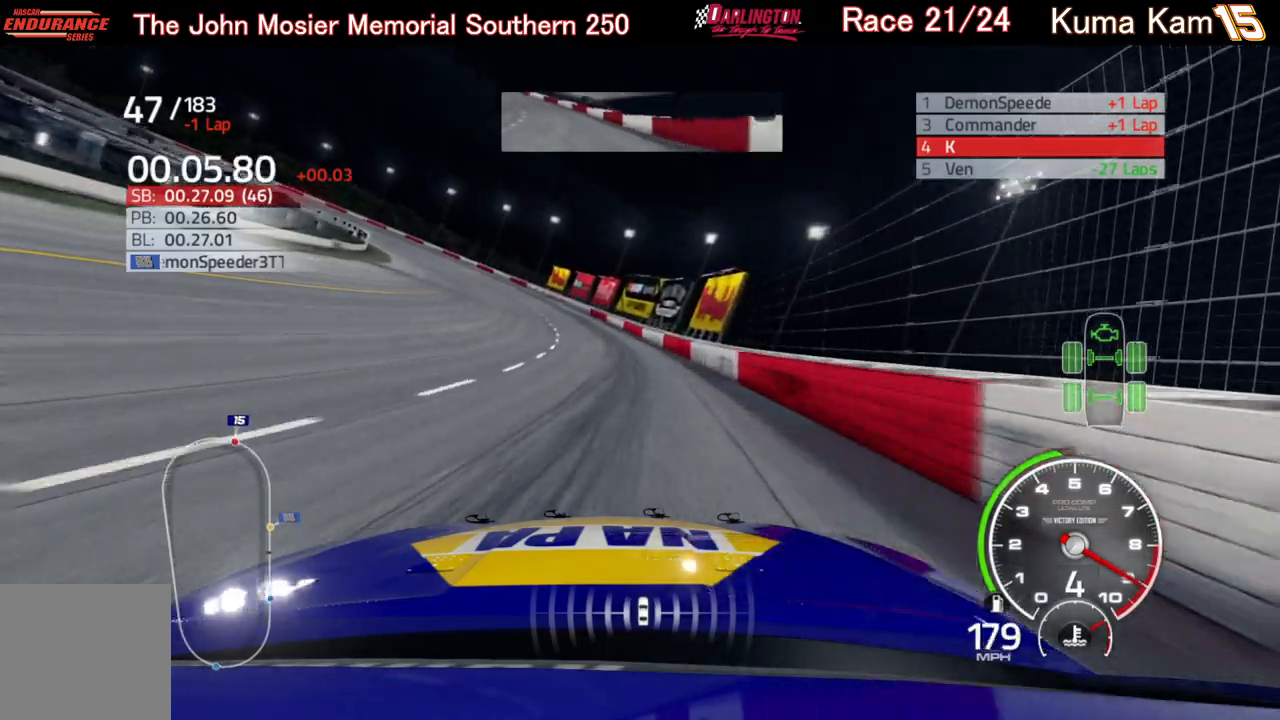
{"buttons": ["R2"], "left_stick": "left", "right_stick": "center", "events": []}
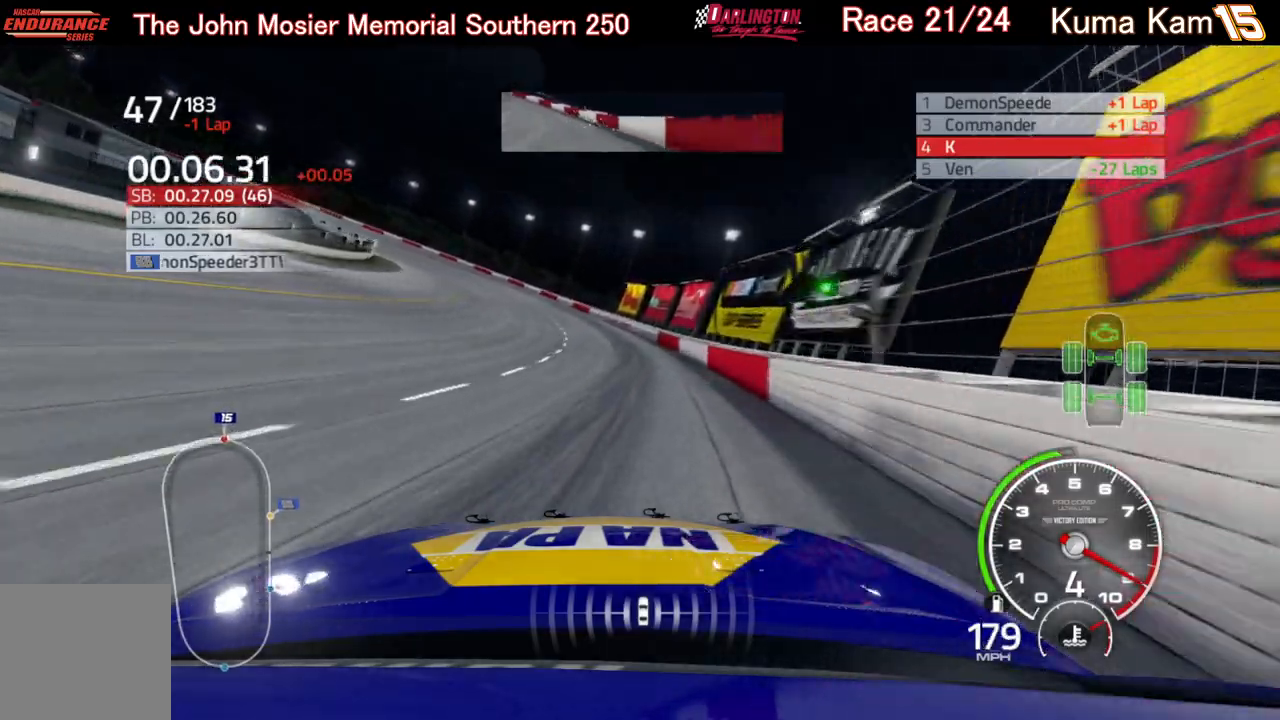
{"buttons": ["R2"], "left_stick": "left", "right_stick": "center", "events": []}
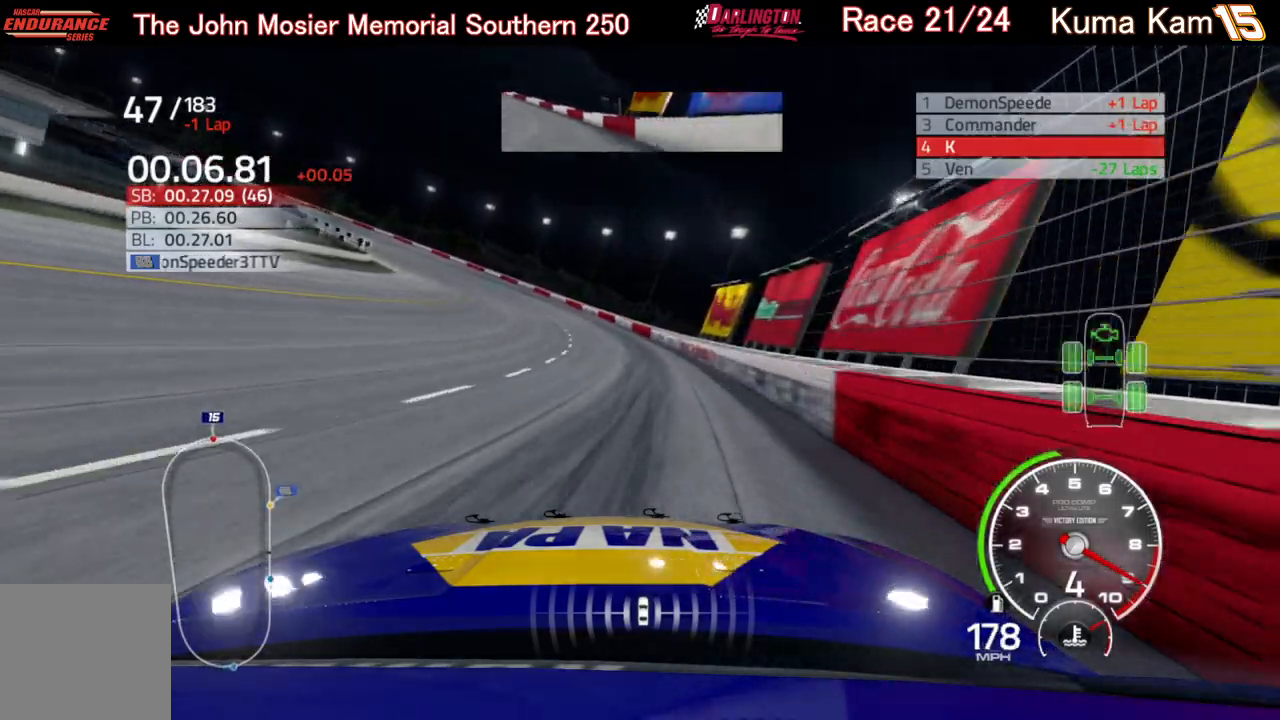
{"buttons": ["R2"], "left_stick": "left", "right_stick": "center", "events": []}
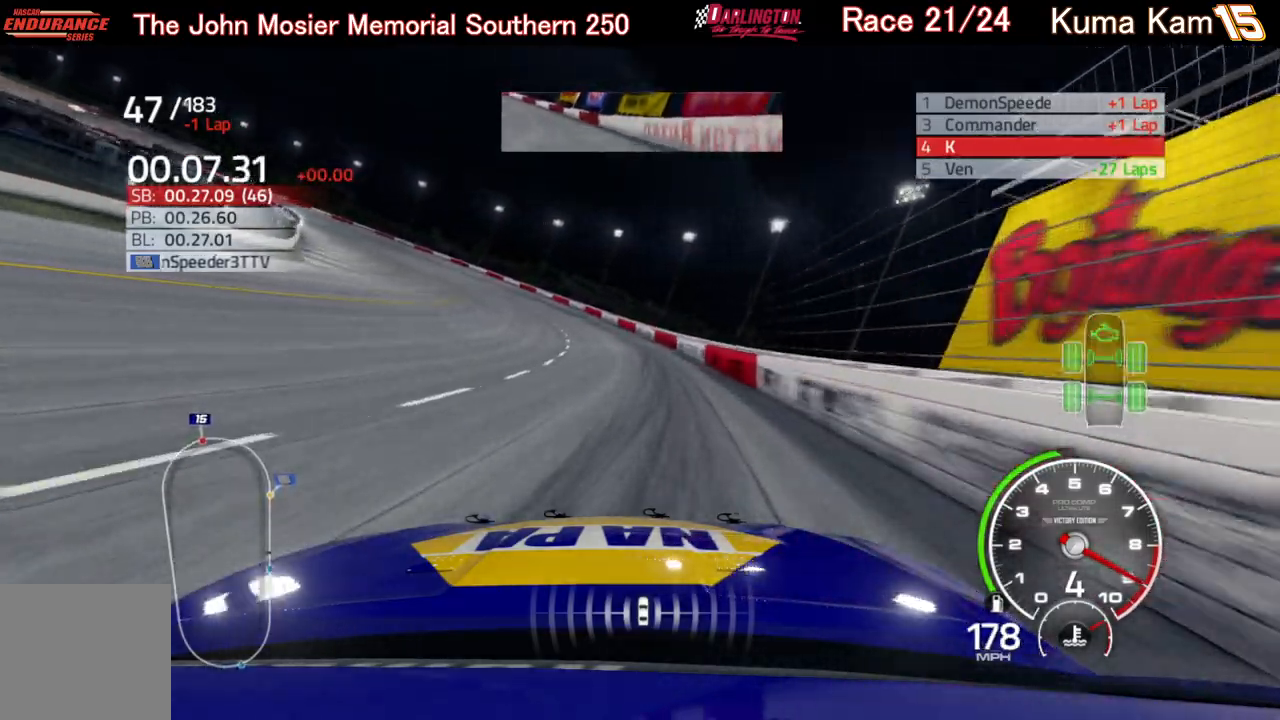
{"buttons": ["R2"], "left_stick": "left", "right_stick": "center", "events": []}
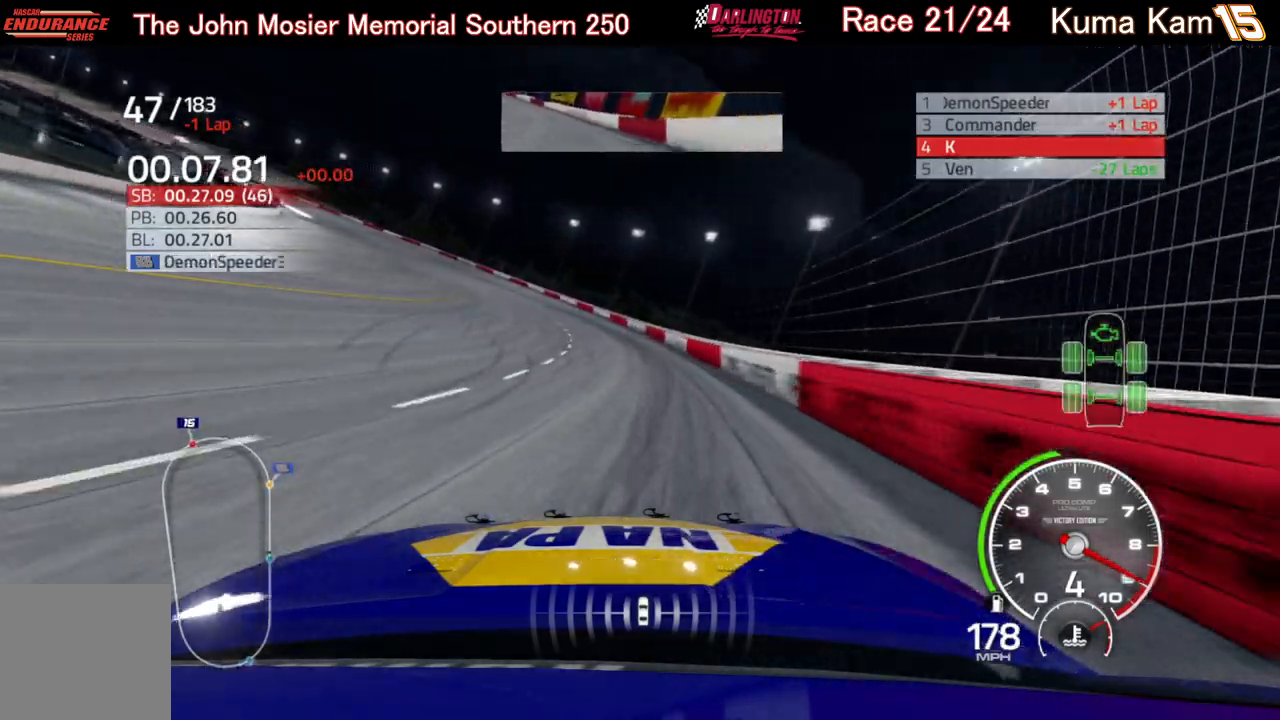
{"buttons": ["R2"], "left_stick": "left", "right_stick": "center", "events": []}
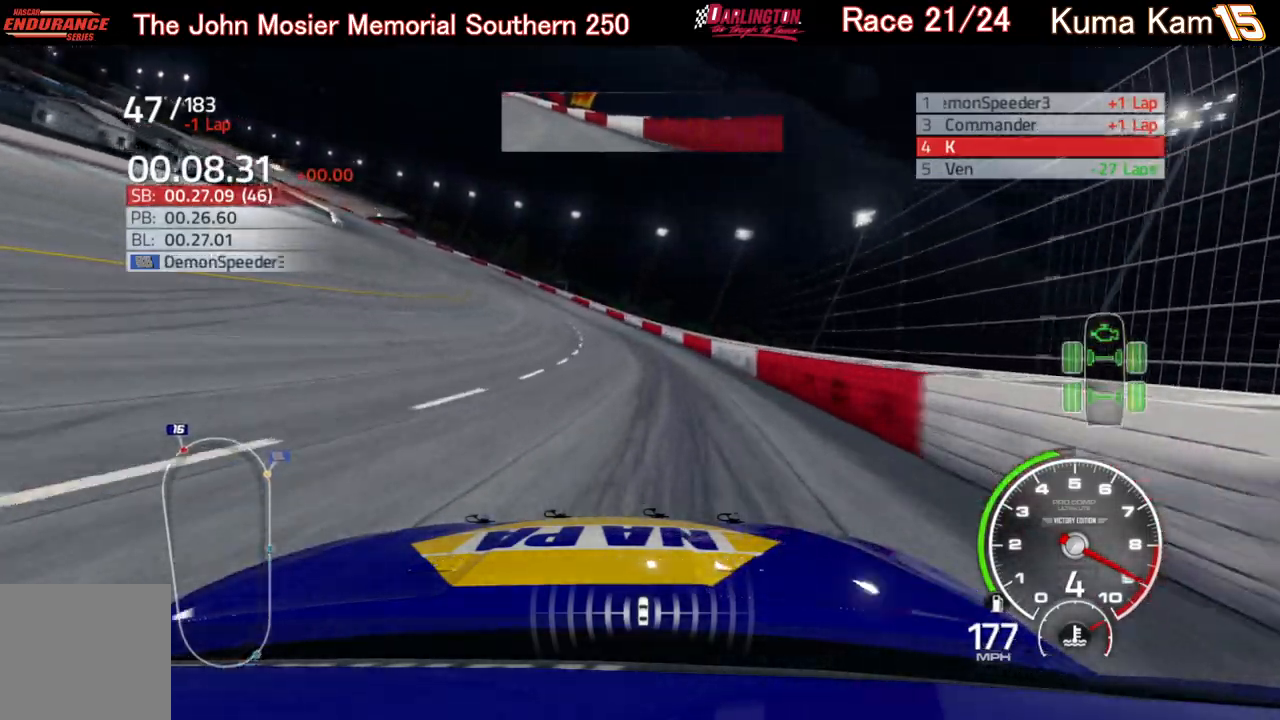
{"buttons": ["R2"], "left_stick": "left", "right_stick": "center", "events": []}
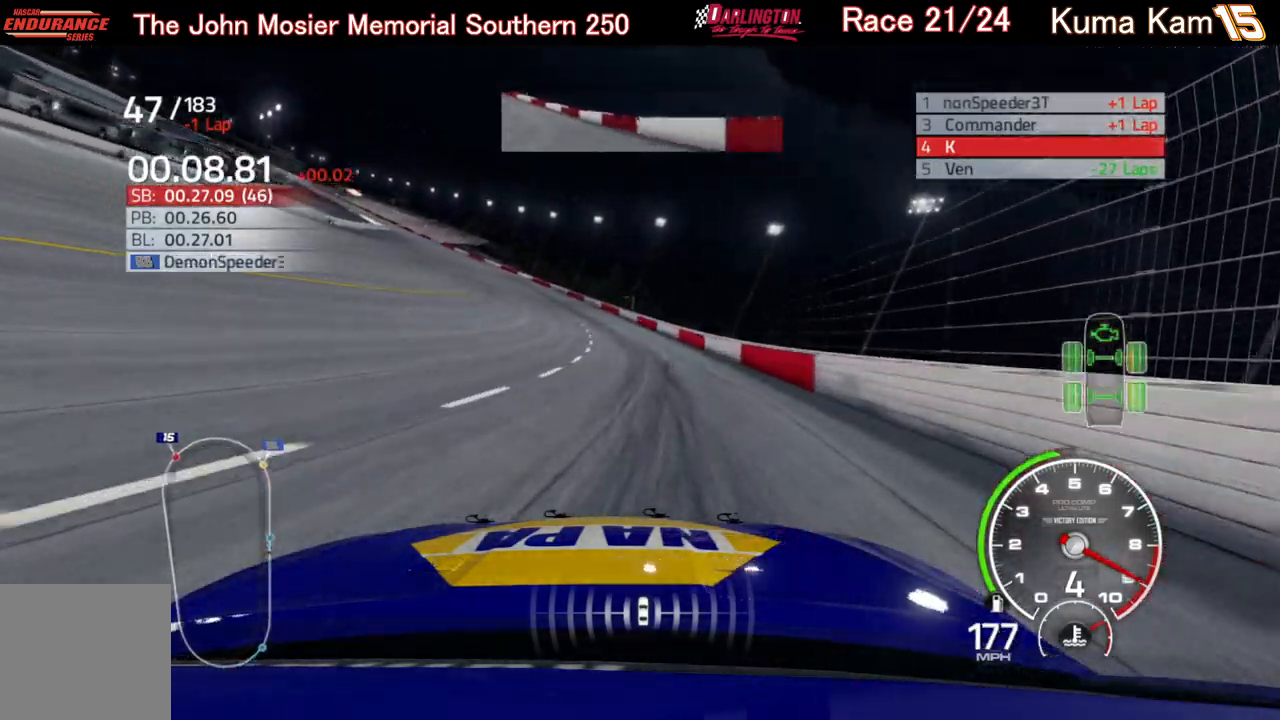
{"buttons": ["R2"], "left_stick": "left", "right_stick": "center", "events": []}
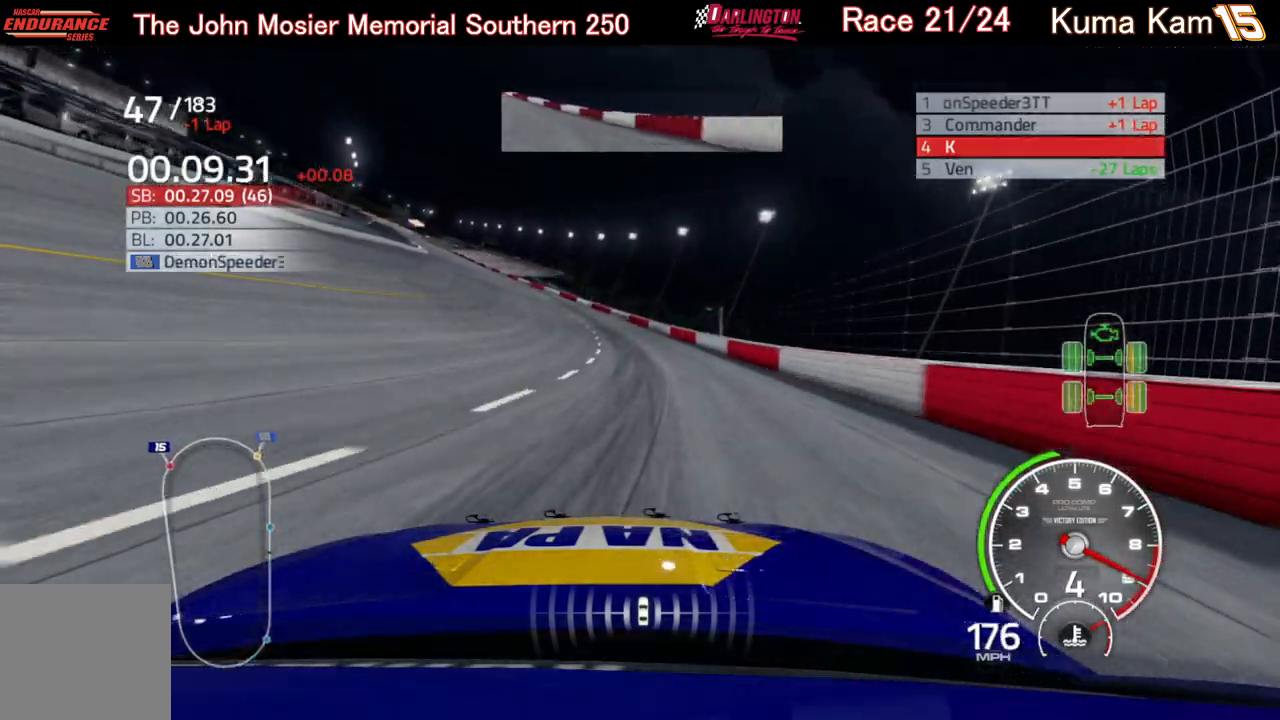
{"buttons": ["R2"], "left_stick": "left", "right_stick": "center", "events": [[317, "left_stick", "center"], [433, "left_stick", "left"]]}
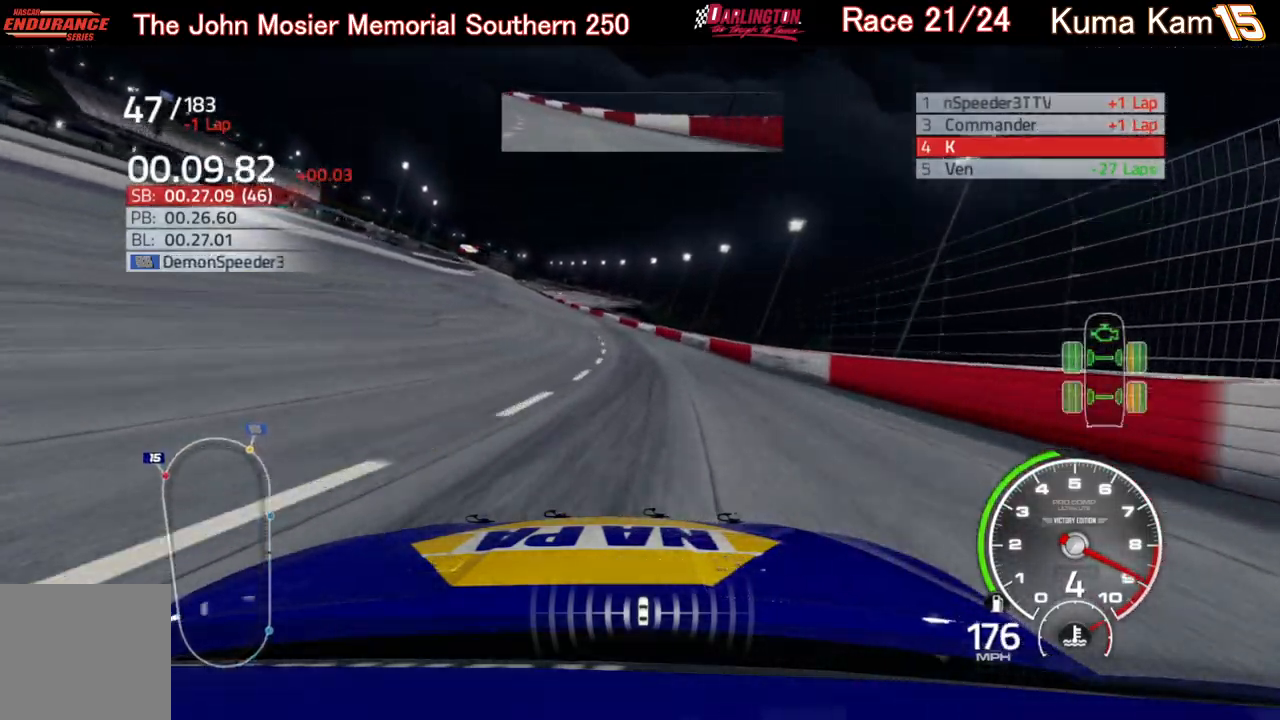
{"buttons": ["R2"], "left_stick": "center", "right_stick": "center", "events": [[133, "left_stick", "center"], [200, "left_stick", "left"], [433, "left_stick", "center"]]}
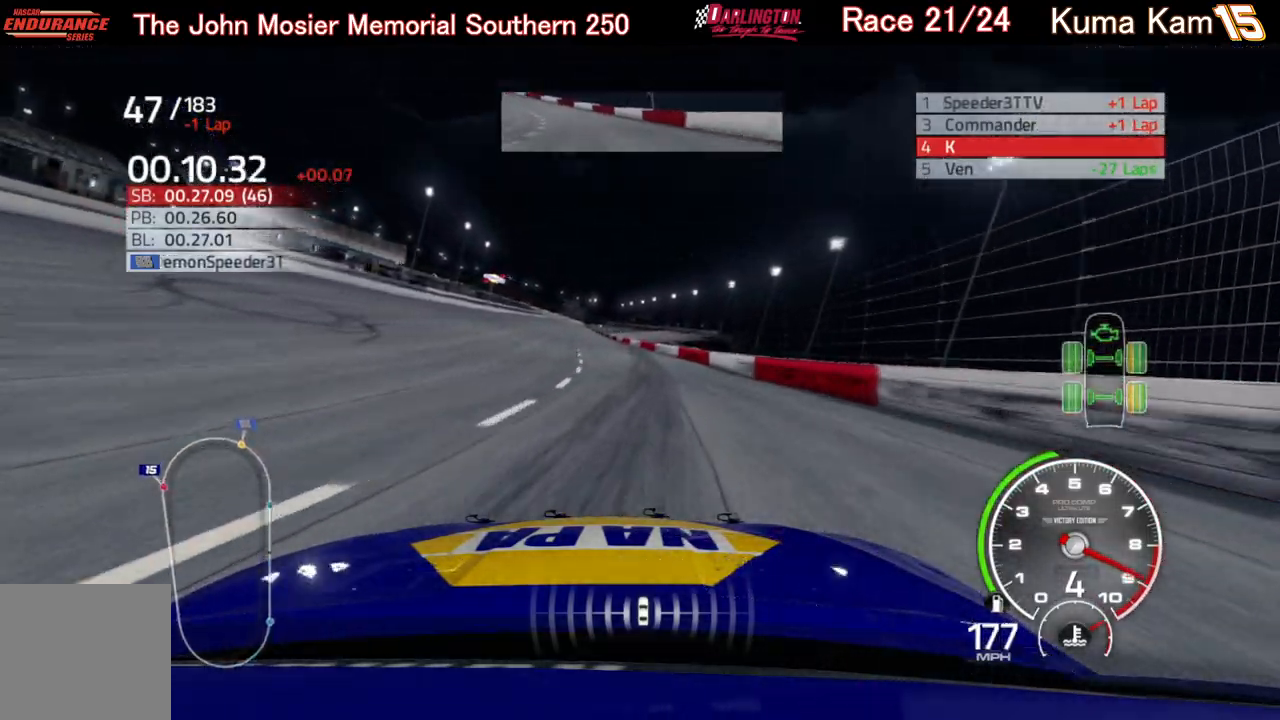
{"buttons": ["R2"], "left_stick": "left", "right_stick": "center", "events": [[50, "left_stick", "left"], [283, "left_stick", "center"], [467, "left_stick", "left"]]}
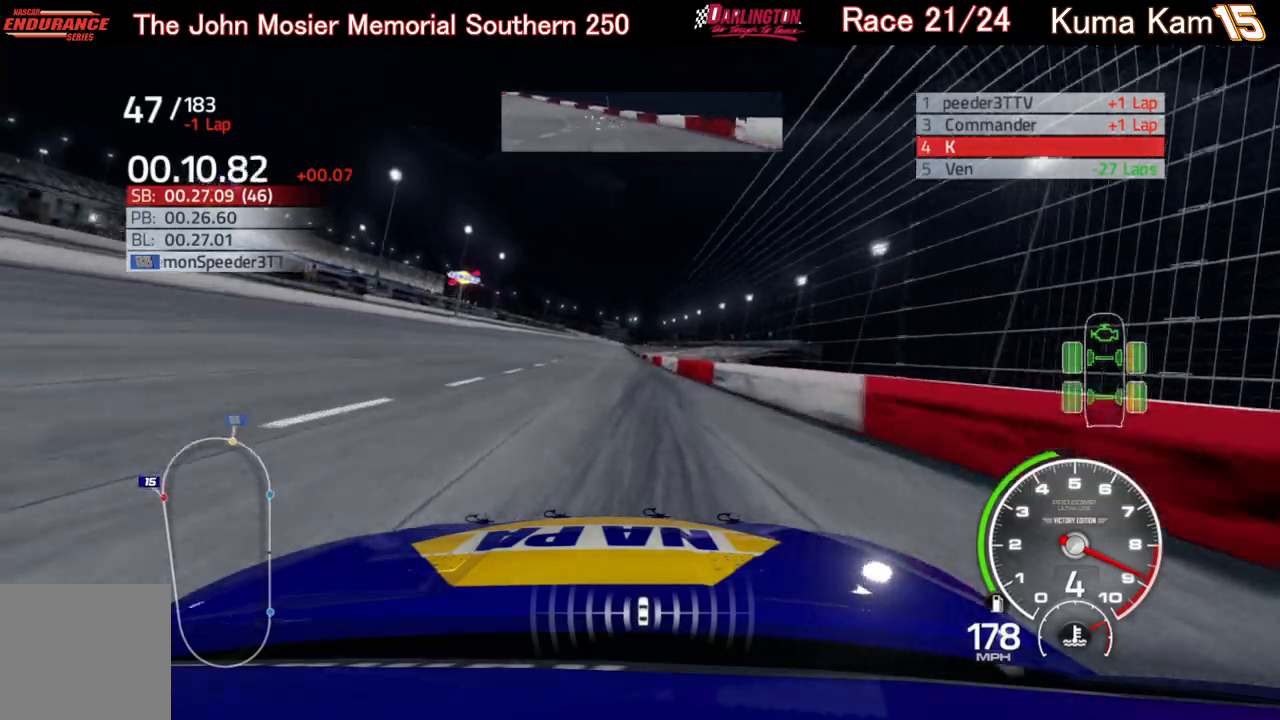
{"buttons": ["R2"], "left_stick": "center", "right_stick": "center", "events": [[100, "left_stick", "center"]]}
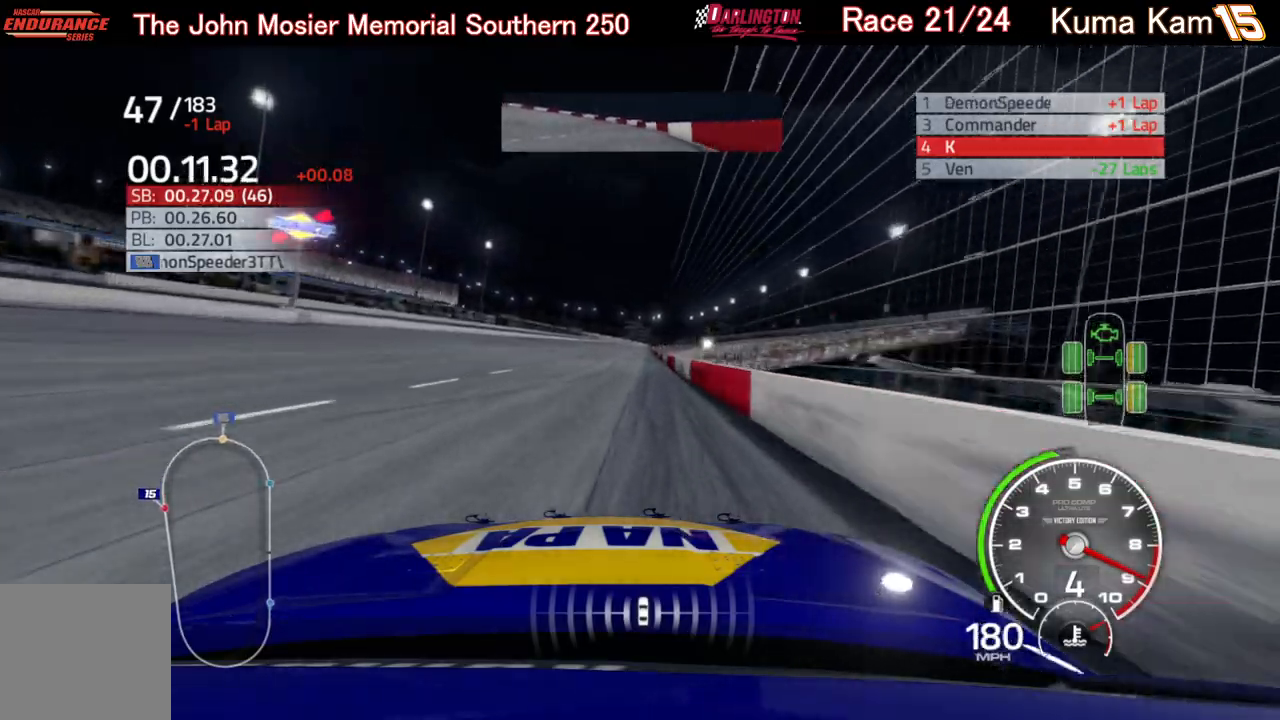
{"buttons": ["R2"], "left_stick": "center", "right_stick": "center", "events": [[283, "left_stick", "right"], [417, "left_stick", "center"]]}
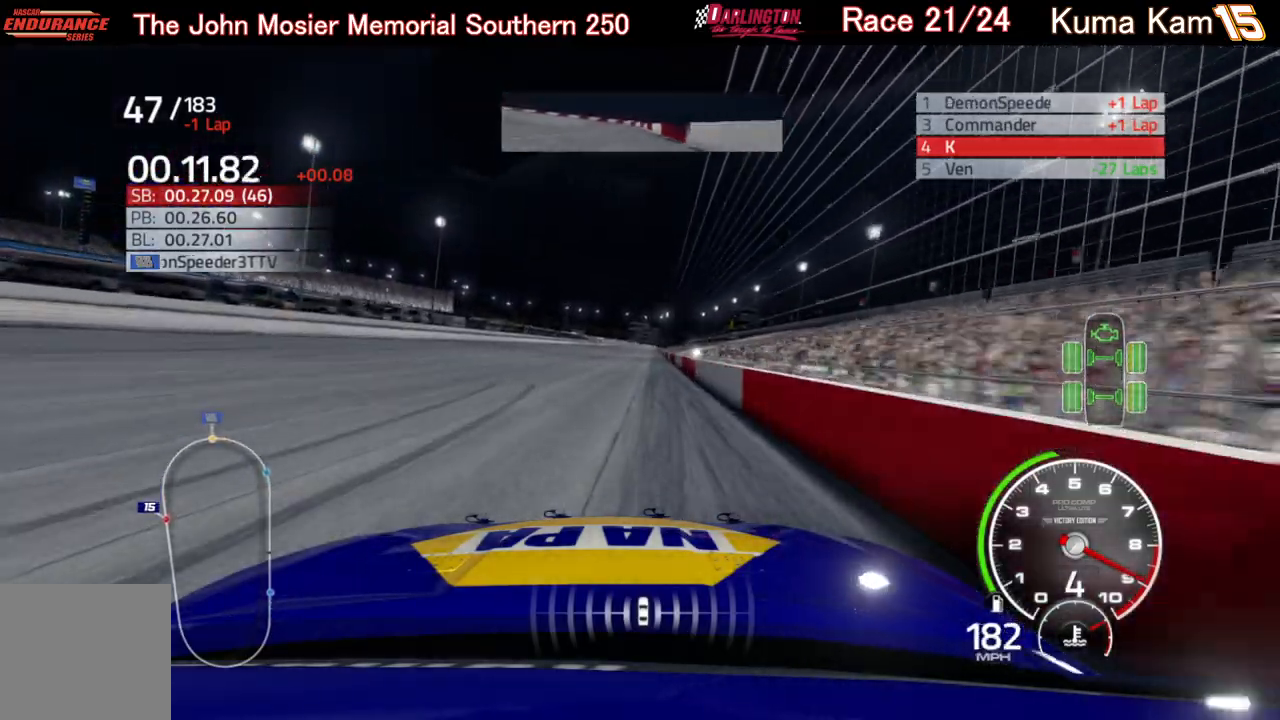
{"buttons": ["R2"], "left_stick": "center", "right_stick": "center", "events": [[50, "left_stick", "right"], [183, "left_stick", "center"], [333, "left_stick", "up-right"], [500, "left_stick", "center"]]}
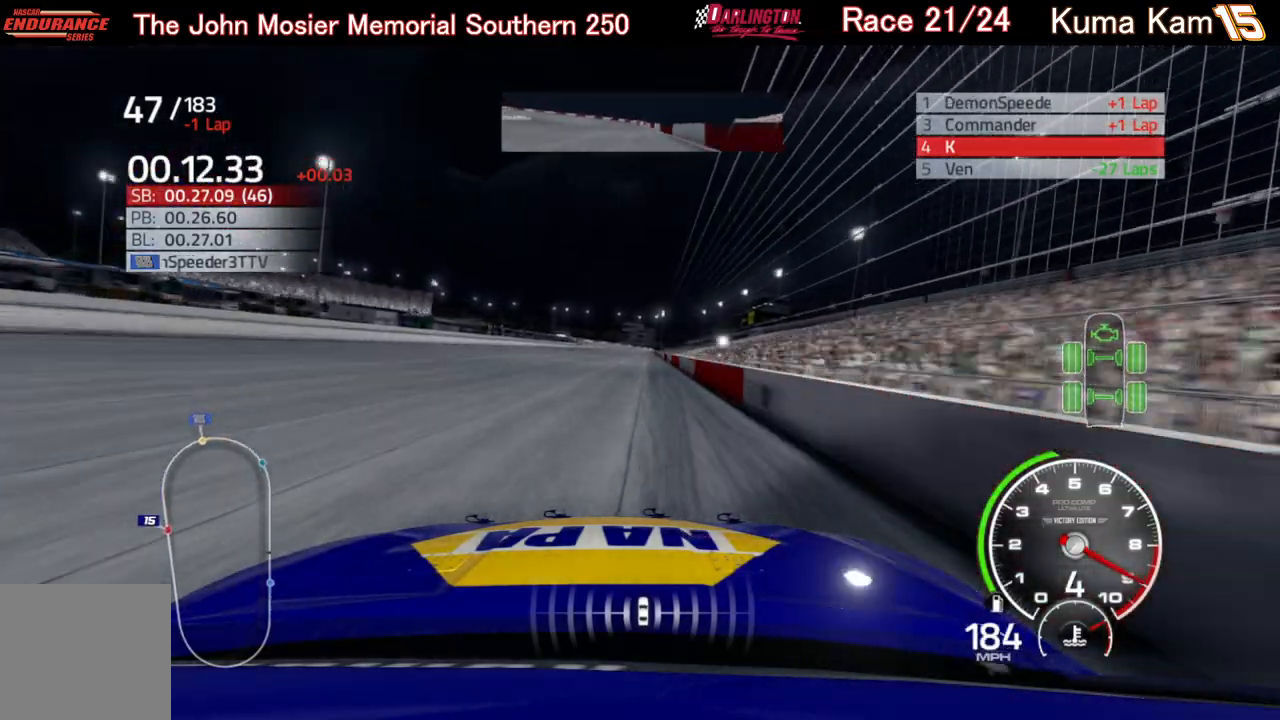
{"buttons": ["R2"], "left_stick": "center", "right_stick": "center", "events": [[133, "left_stick", "up-right"], [250, "left_stick", "center"]]}
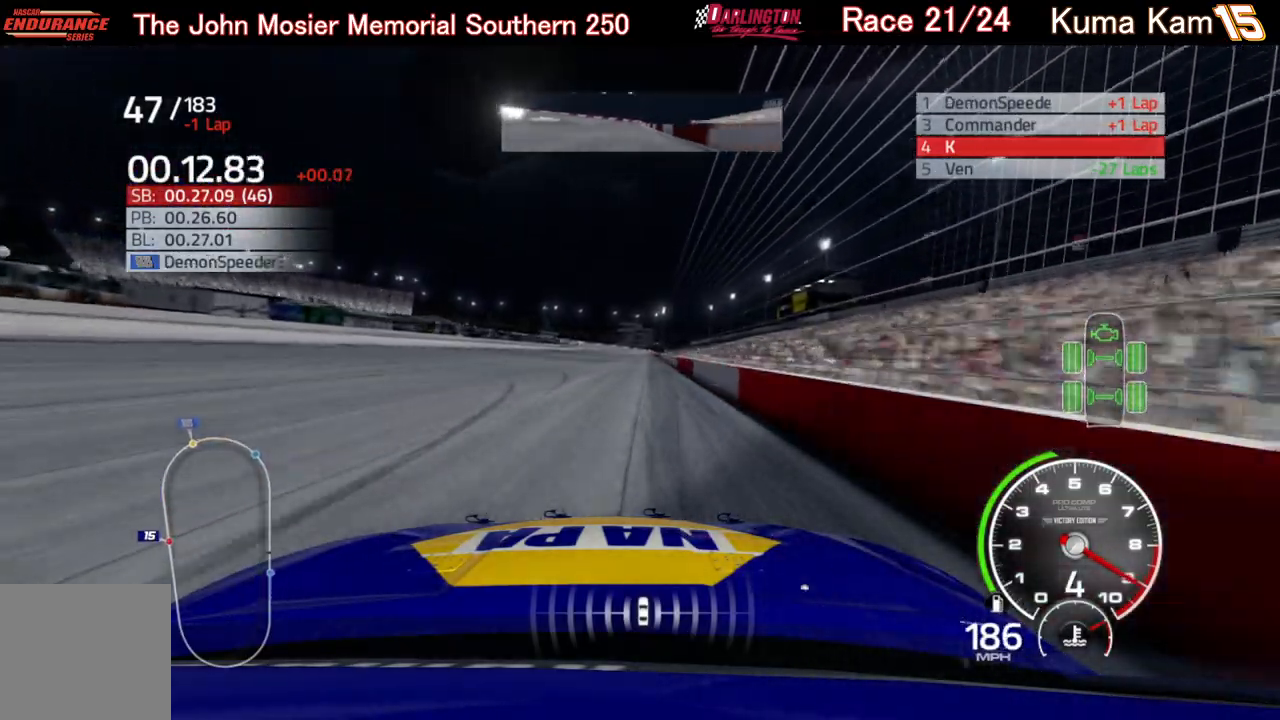
{"buttons": ["R2"], "left_stick": "center", "right_stick": "center", "events": [[67, "left_stick", "up-right"], [117, "left_stick", "right"], [217, "left_stick", "center"], [367, "left_stick", "up-right"], [450, "left_stick", "center"]]}
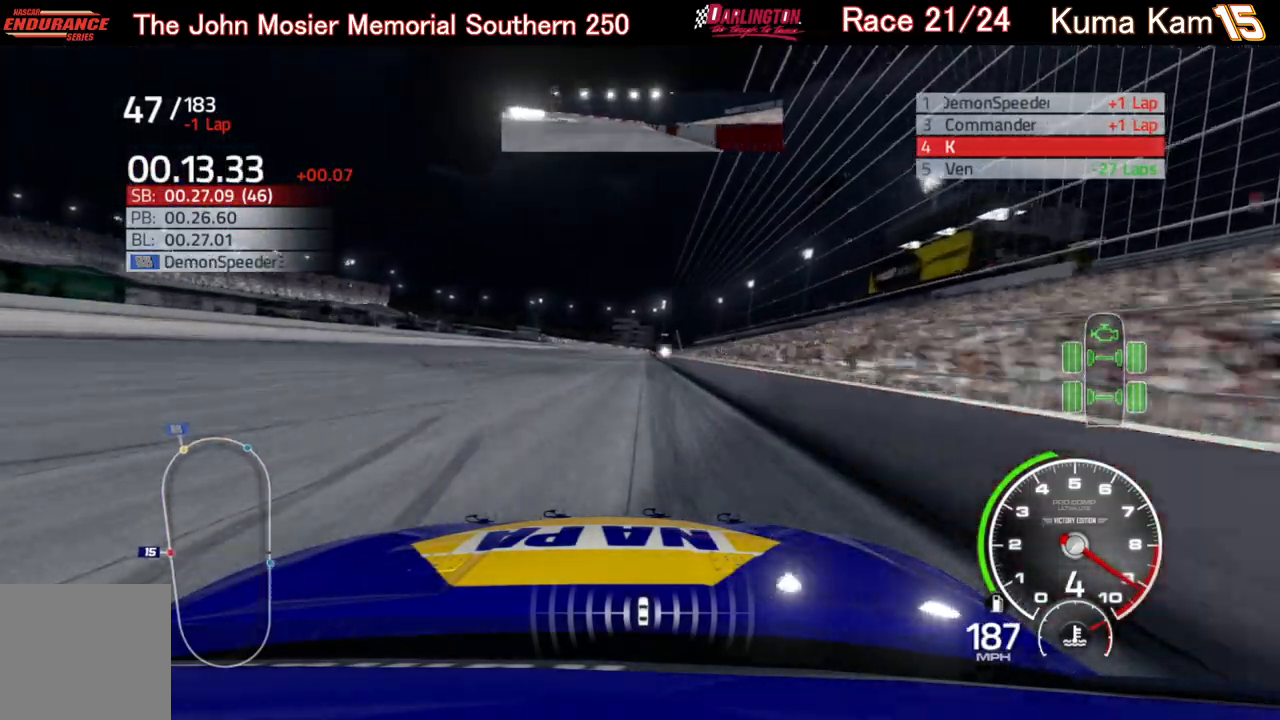
{"buttons": ["R2"], "left_stick": "center", "right_stick": "center", "events": [[83, "left_stick", "up-right"], [200, "left_stick", "center"], [350, "left_stick", "right"], [450, "left_stick", "center"]]}
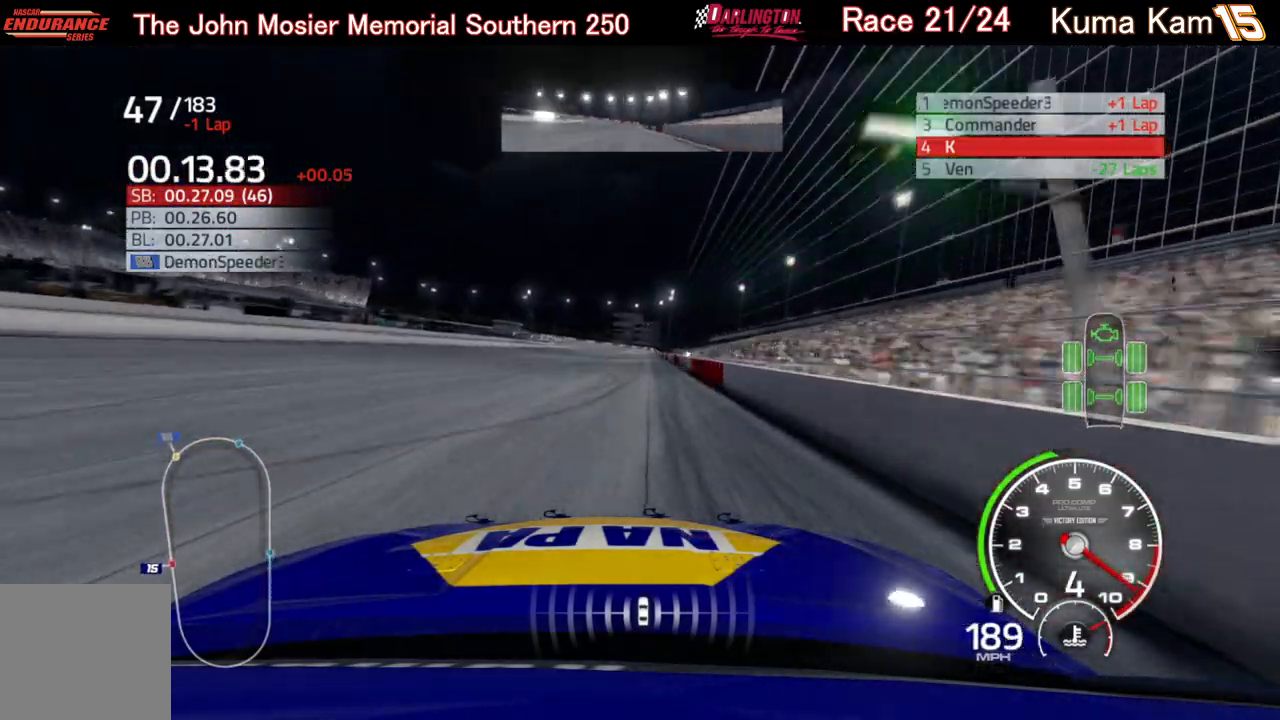
{"buttons": ["R2"], "left_stick": "center", "right_stick": "center", "events": [[83, "left_stick", "right"], [183, "left_stick", "center"], [350, "left_stick", "right"], [450, "left_stick", "center"]]}
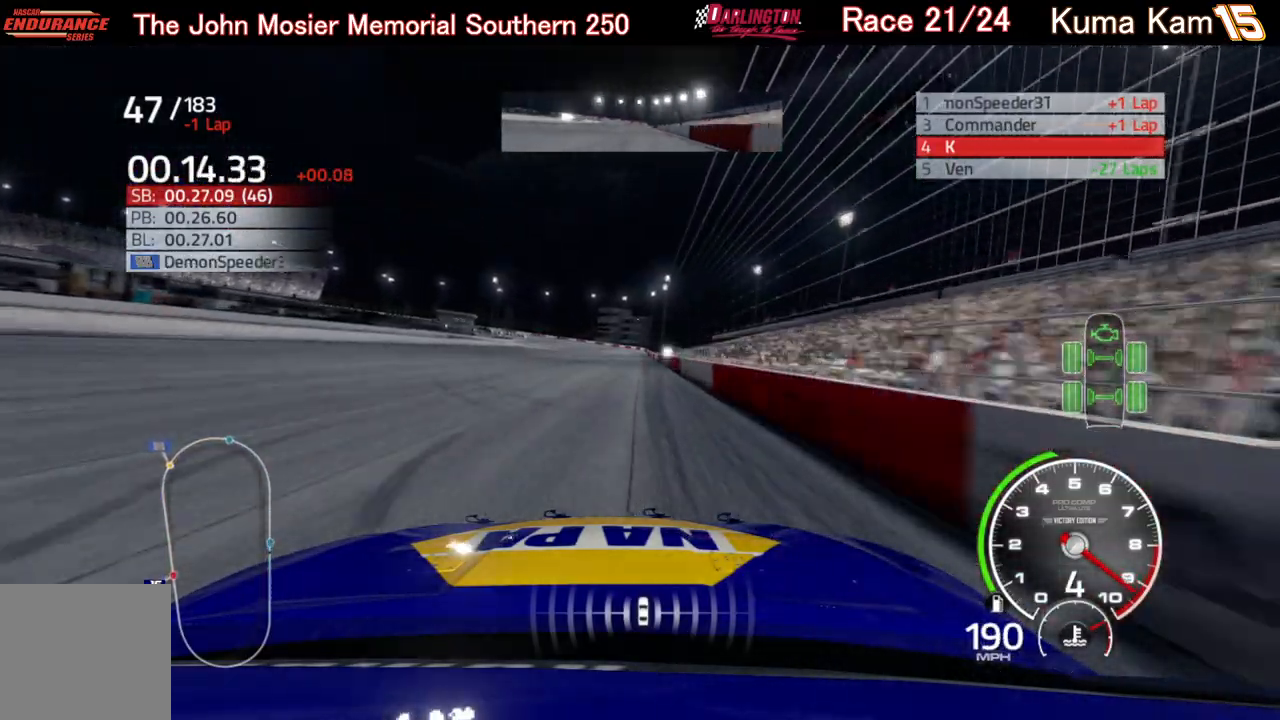
{"buttons": ["R2"], "left_stick": "center", "right_stick": "center", "events": [[217, "left_stick", "right"], [333, "left_stick", "center"]]}
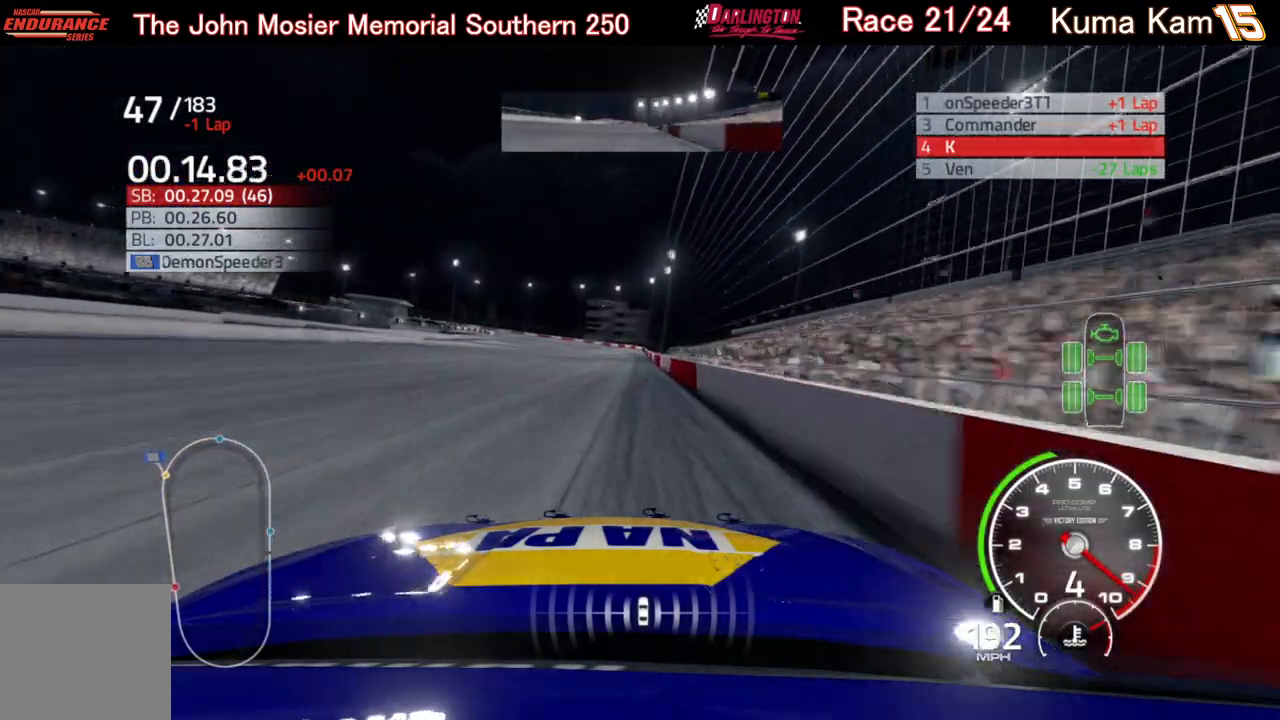
{"buttons": ["R2"], "left_stick": "center", "right_stick": "center", "events": []}
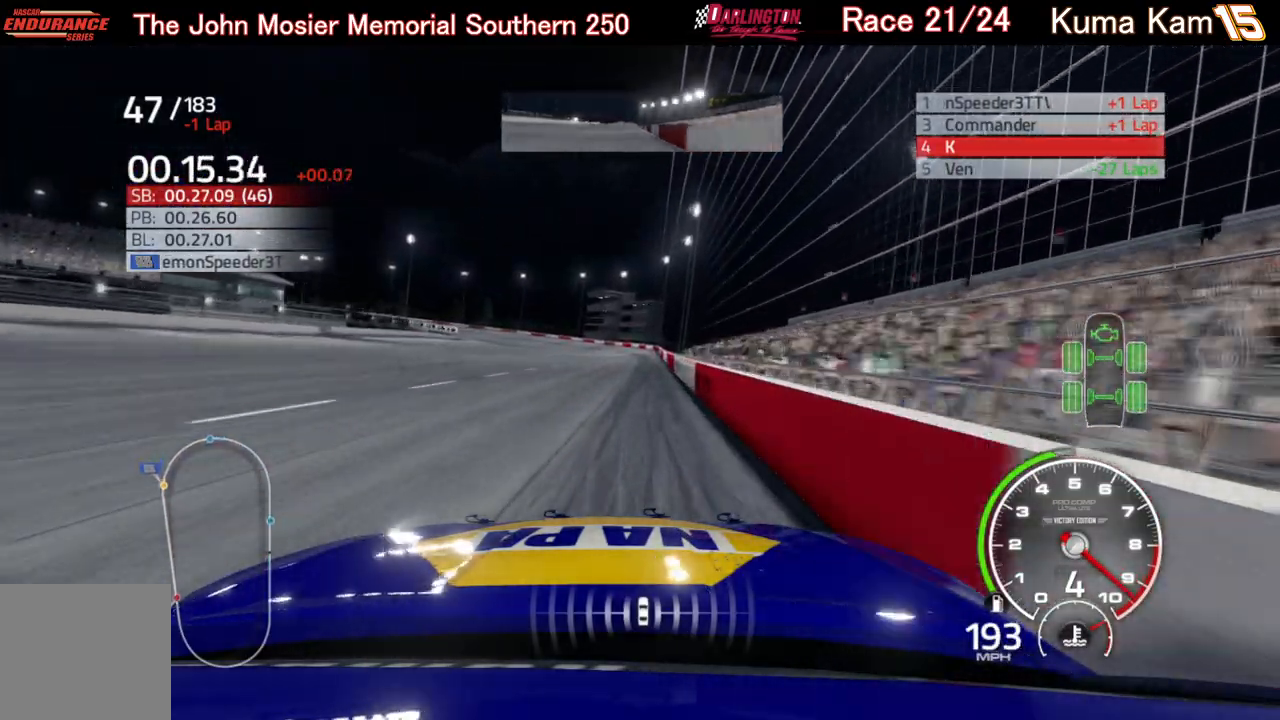
{"buttons": ["R2"], "left_stick": "left", "right_stick": "center", "events": [[83, "left_stick", "right"], [183, "left_stick", "center"], [483, "left_stick", "left"]]}
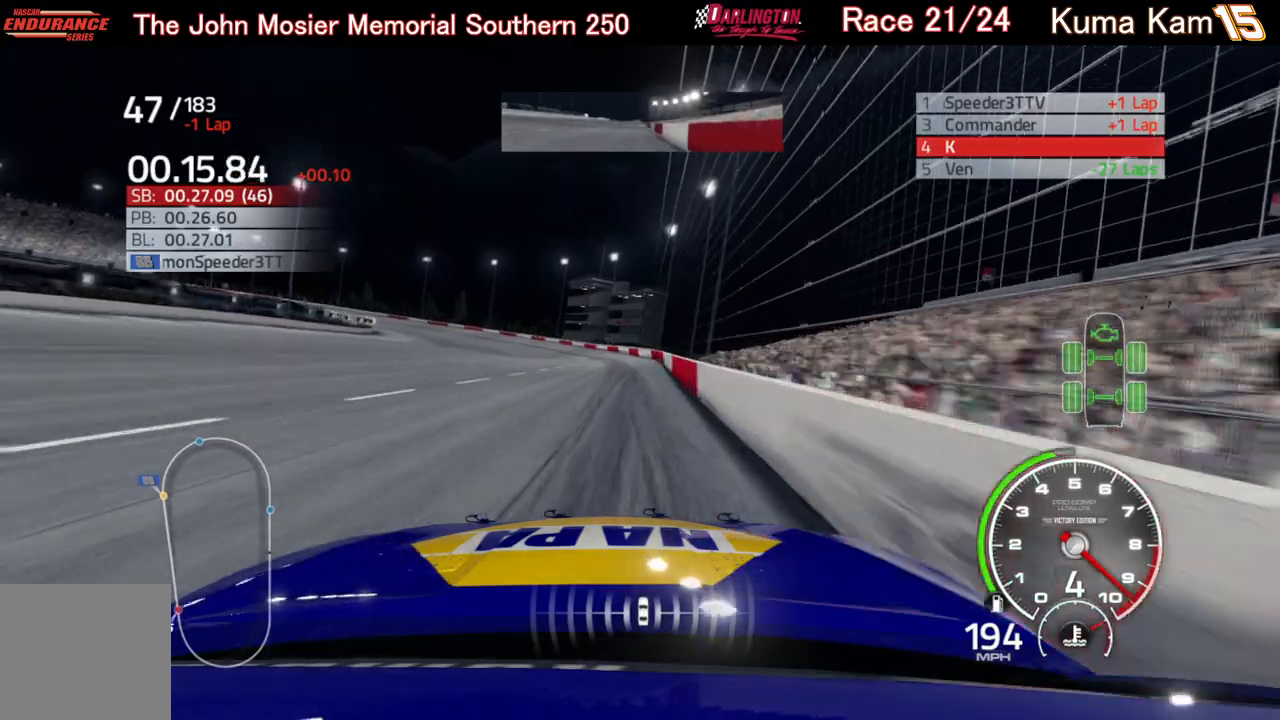
{"buttons": ["L2"], "left_stick": "left", "right_stick": "center", "events": [[317, "R2", "up"], [417, "L2", "down"]]}
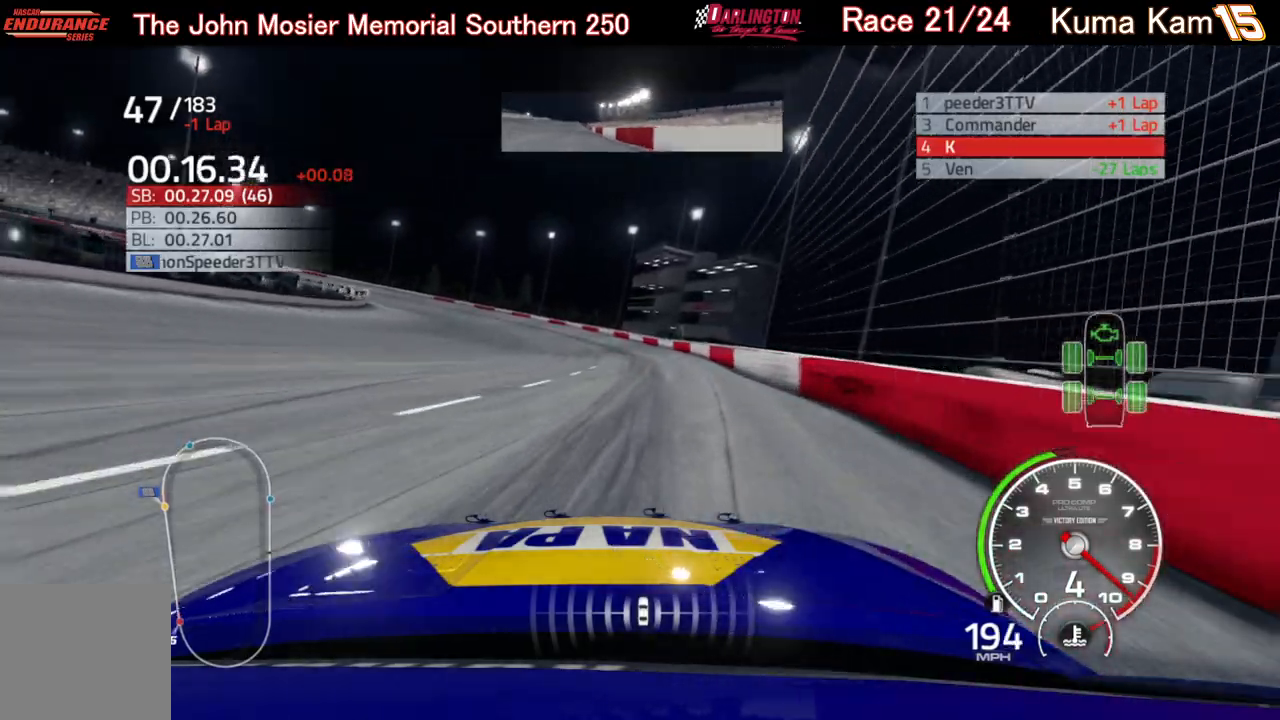
{"buttons": ["L2"], "left_stick": "left", "right_stick": "center", "events": []}
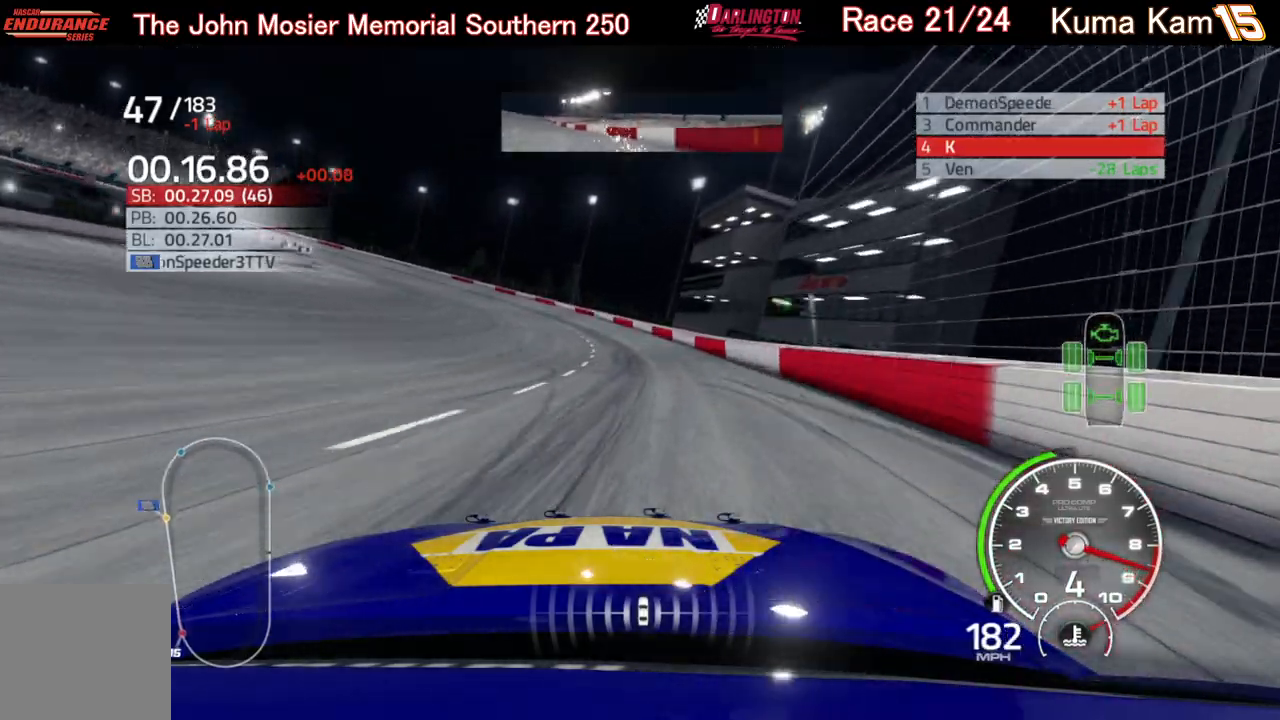
{"buttons": ["L2"], "left_stick": "left", "right_stick": "center", "events": []}
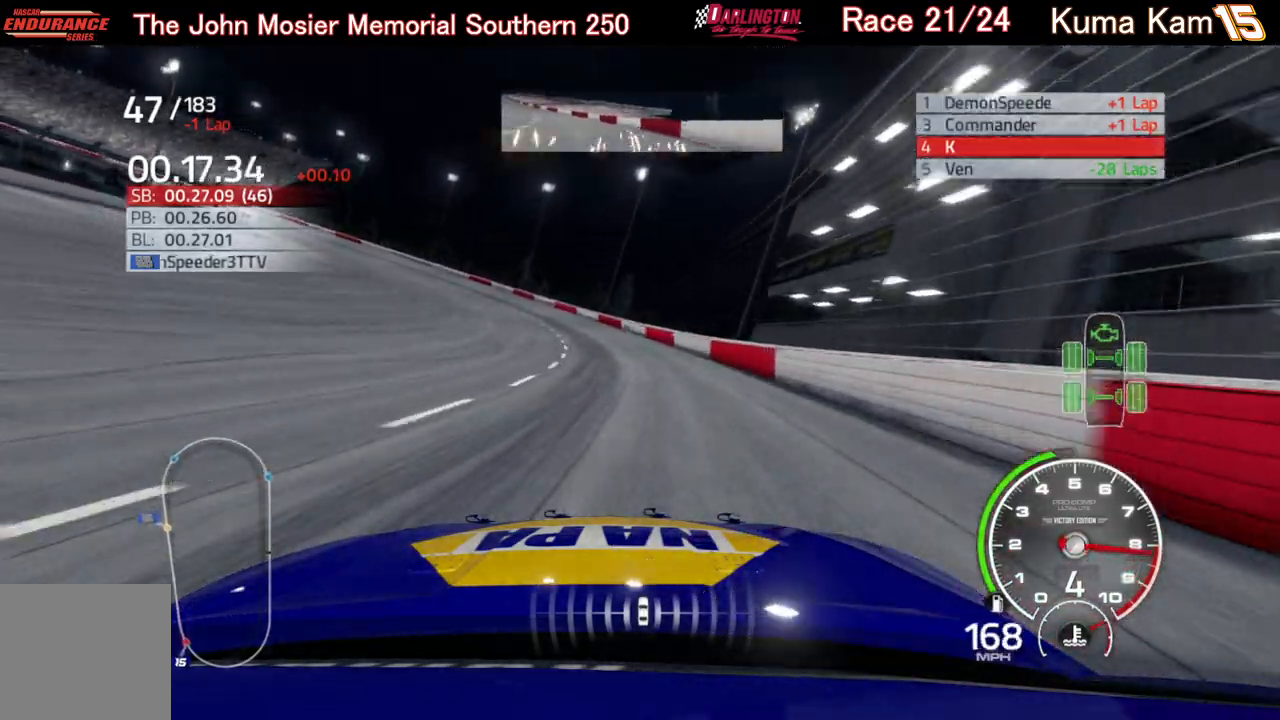
{"buttons": [], "left_stick": "left", "right_stick": "center", "events": [[367, "L2", "up"]]}
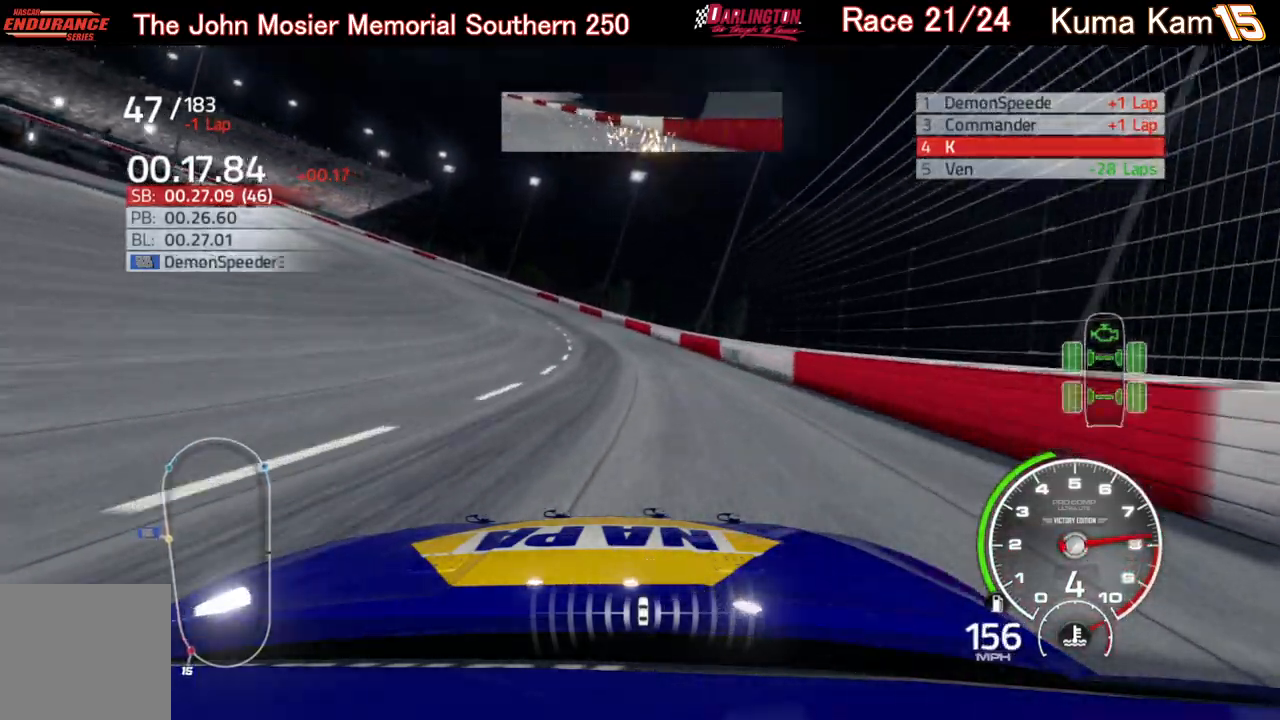
{"buttons": [], "left_stick": "left", "right_stick": "center", "events": []}
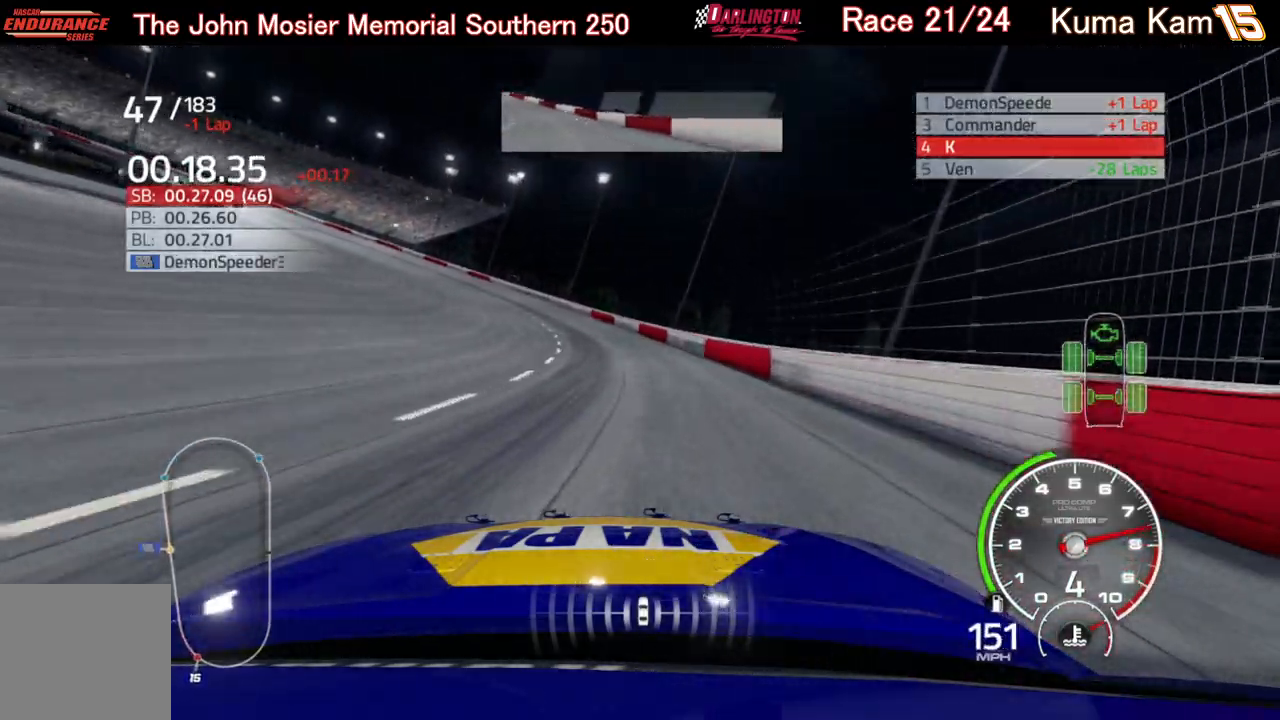
{"buttons": ["R2"], "left_stick": "left", "right_stick": "center", "events": [[50, "R2", "down"]]}
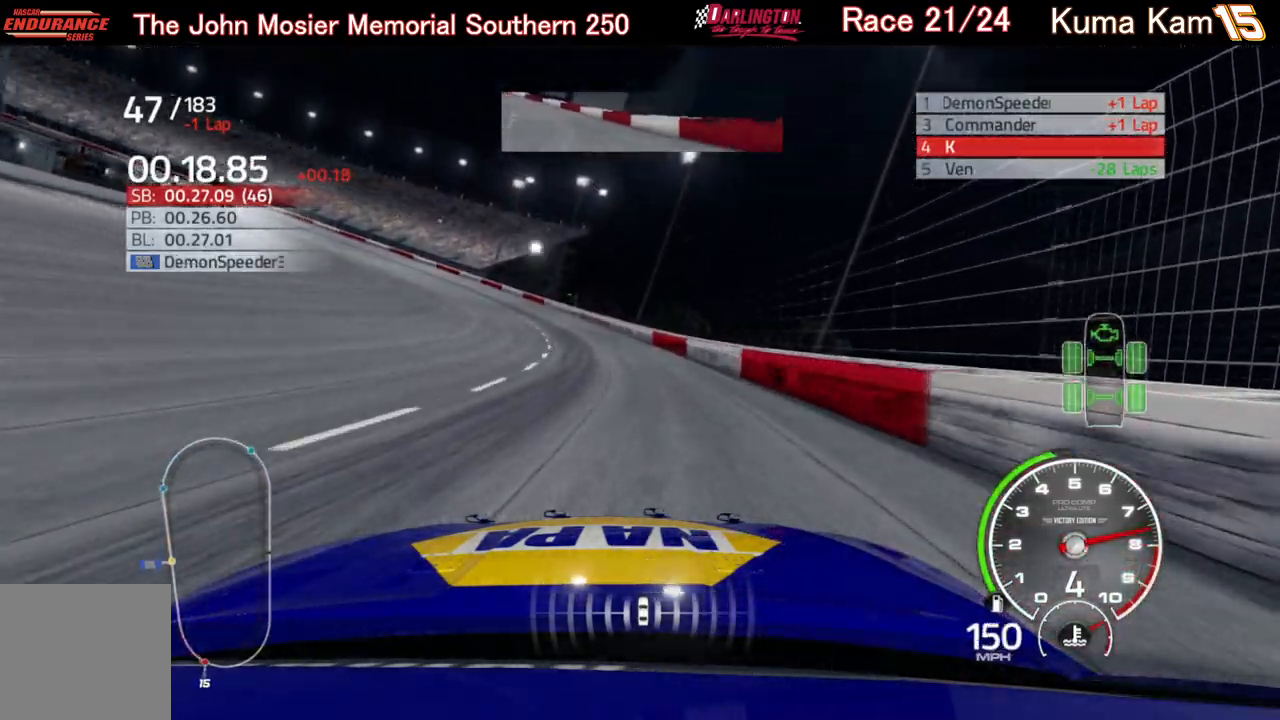
{"buttons": ["R2"], "left_stick": "left", "right_stick": "center", "events": []}